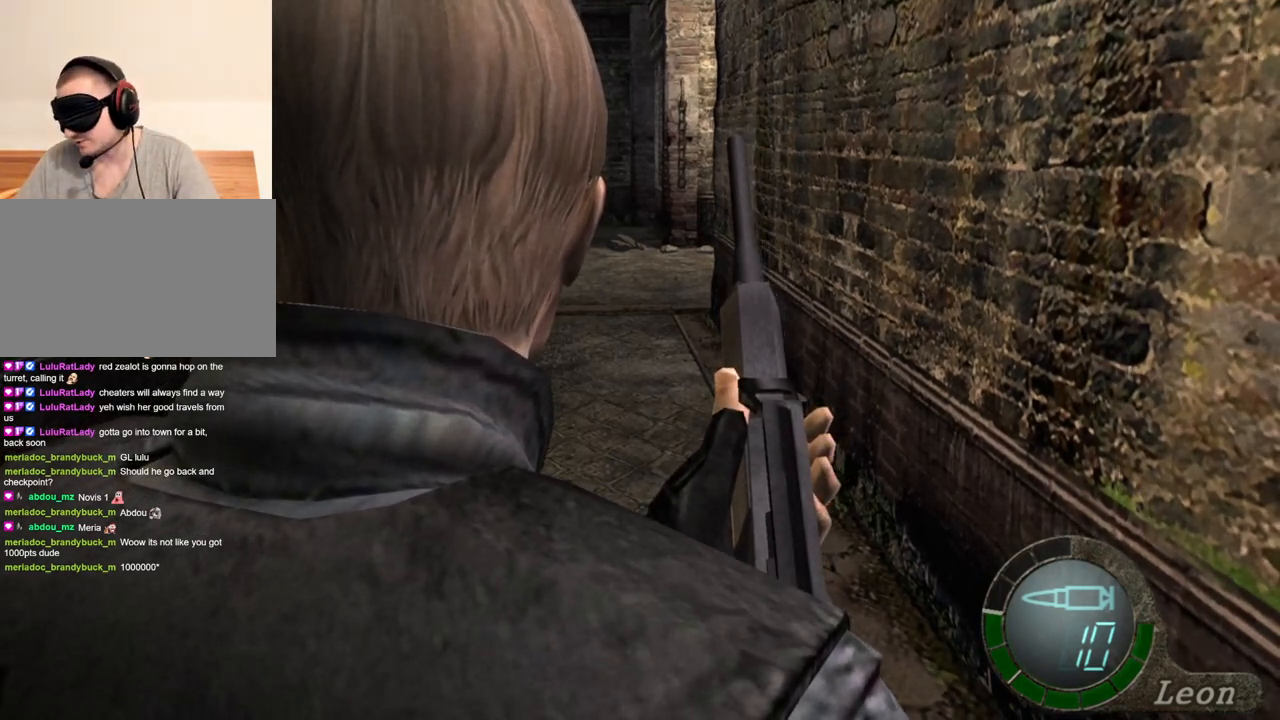
Gameplay with keyboard and mouse; each line is a JSON object with the keys and mouse buttons held at the frame after it. "events" lists presses ("down") and releases ("up") of "1", "2", "3", "4", "5", "a", "alt", "b", "c", "ctrl", "d", "e", "f", "g", "q", "r", "s", "shift", "space", "t", "tab", "tilde", "v", "w", "x", "z", "mouse_left", "mouse_wheel", "mouse_right", "mouse_mb4" and "mouse_mb5" between this image and that frame as [ms after this image, input, new state], when the widget could be followed in between. "mouse_left", "mouse_wheel", "mouse_right", "mouse_mb4", "mouse_mb5" = the "left", "wheel", "right", "mb4", "mb5" buttons of the "mouse" list. No other keys are recorded. "wheel" means that the mouse wheel is clicked or scrolled. Mouse movement is not recorded.
{"keys": [], "mouse": [], "events": [[200, "a", "down"], [300, "a", "up"]]}
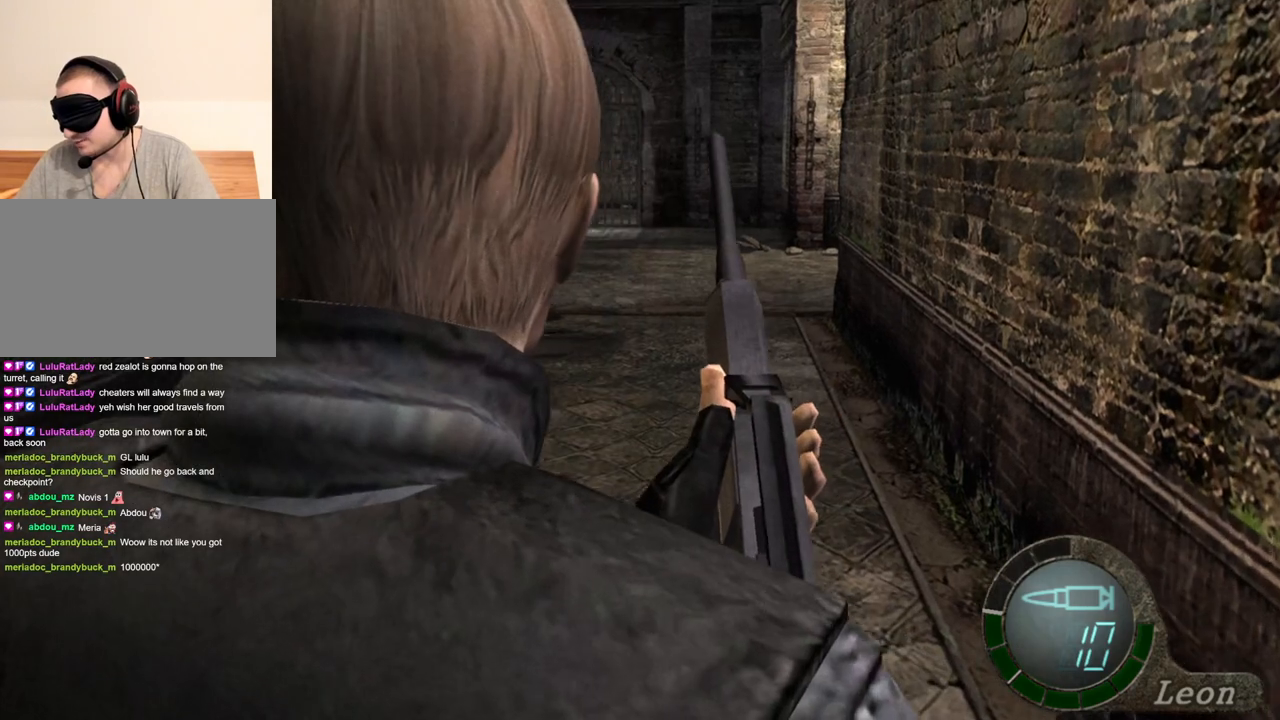
{"keys": [], "mouse": [], "events": []}
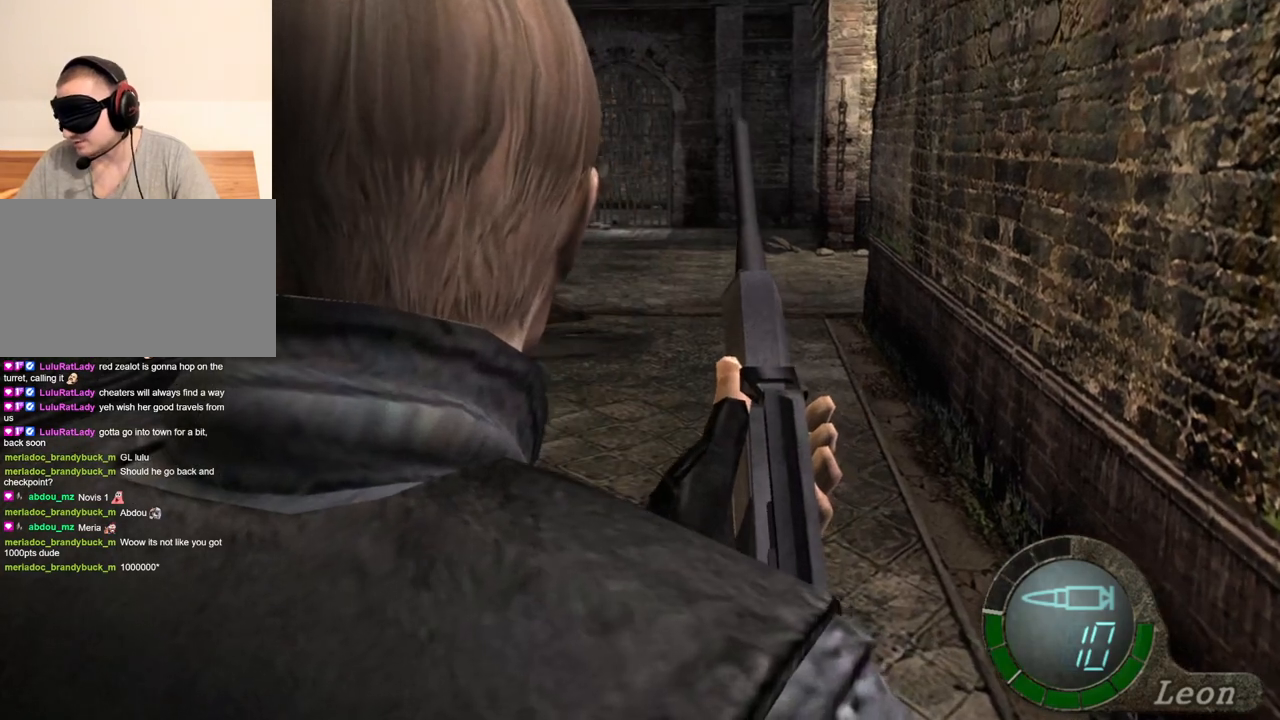
{"keys": [], "mouse": [], "events": []}
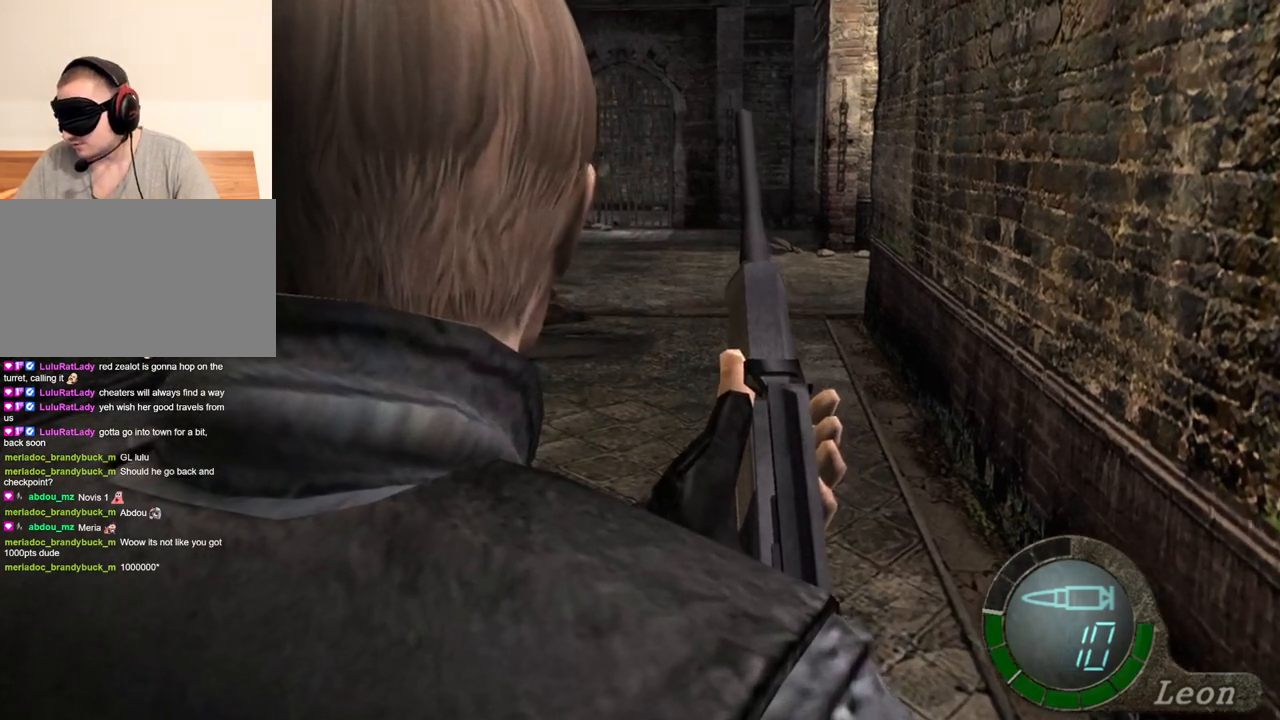
{"keys": [], "mouse": [], "events": []}
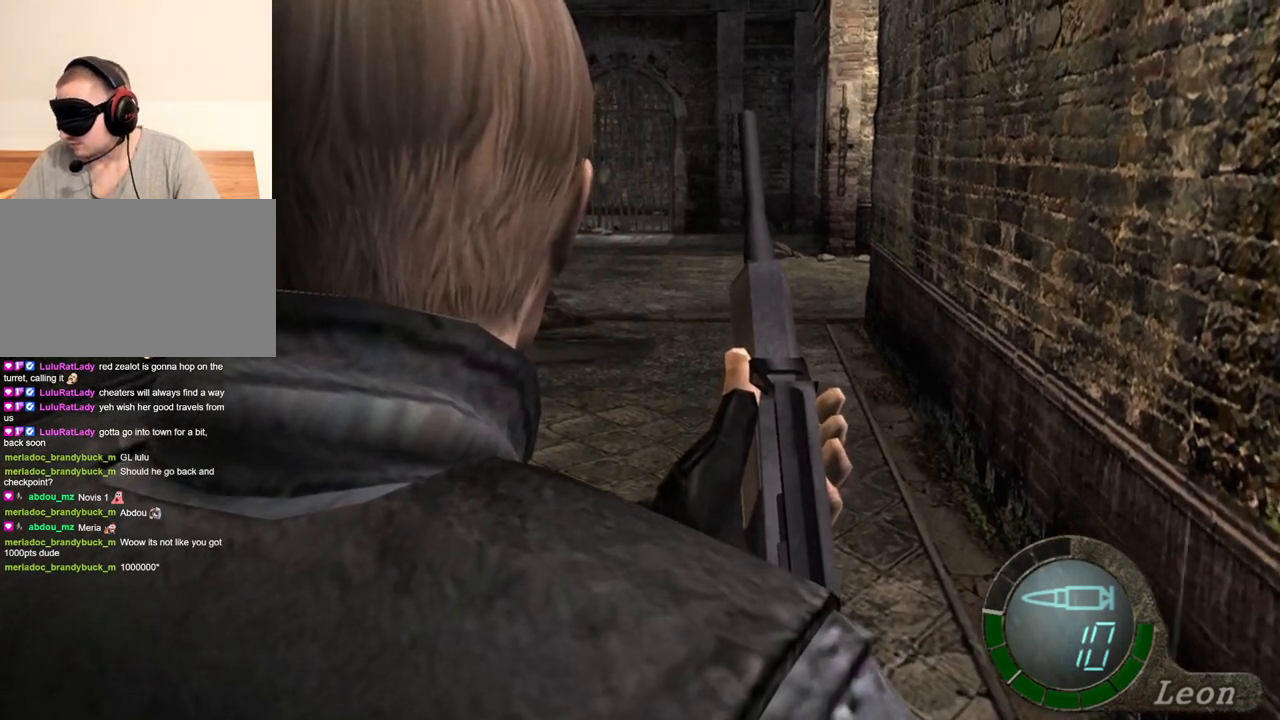
{"keys": [], "mouse": [], "events": []}
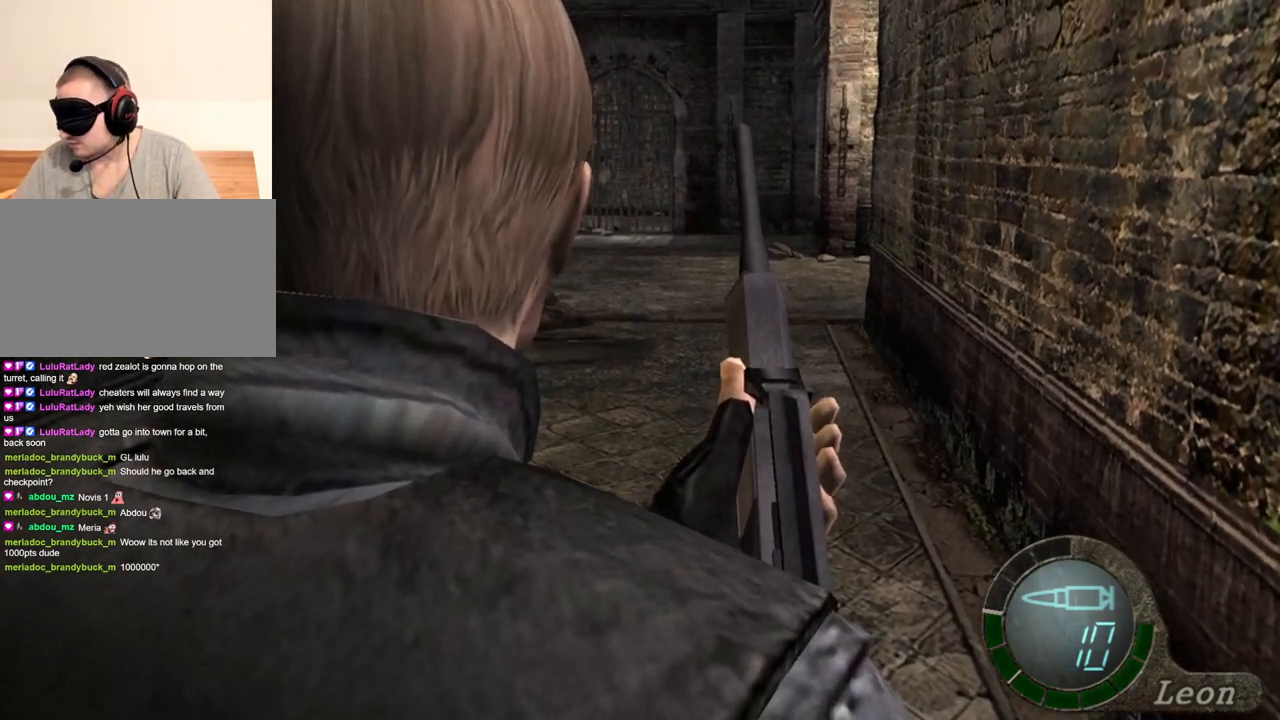
{"keys": [], "mouse": [], "events": []}
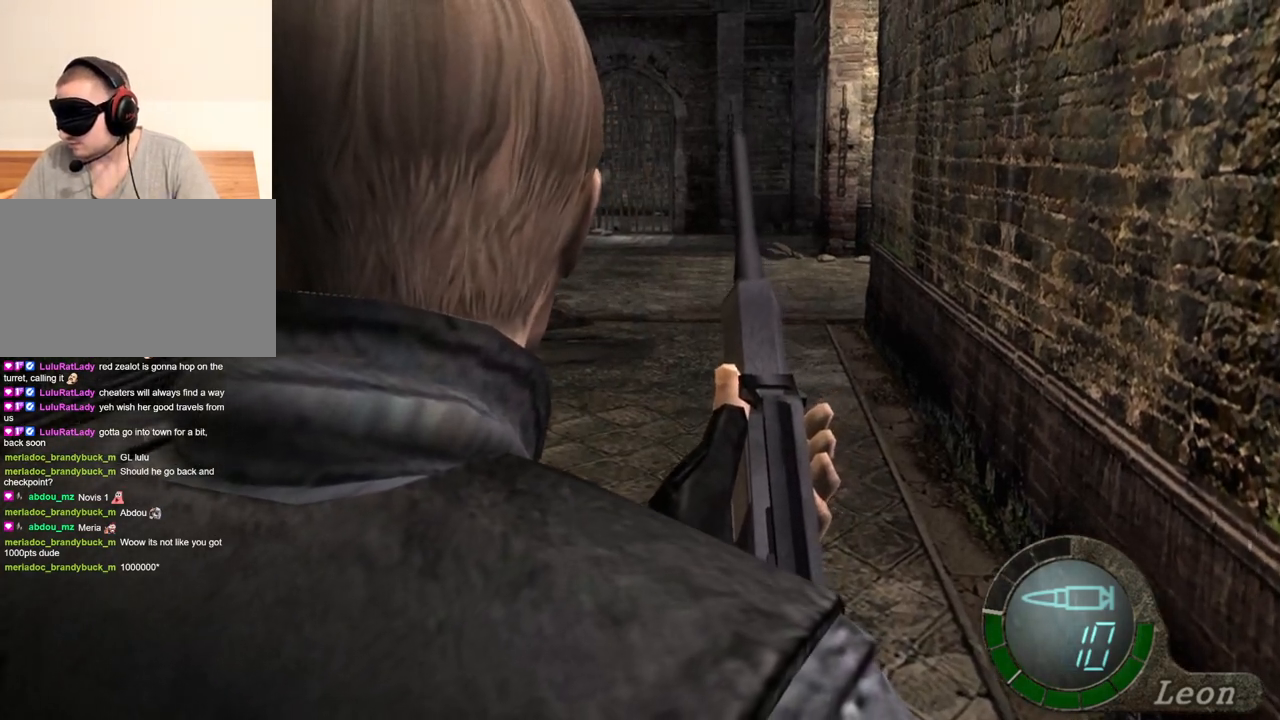
{"keys": [], "mouse": [], "events": []}
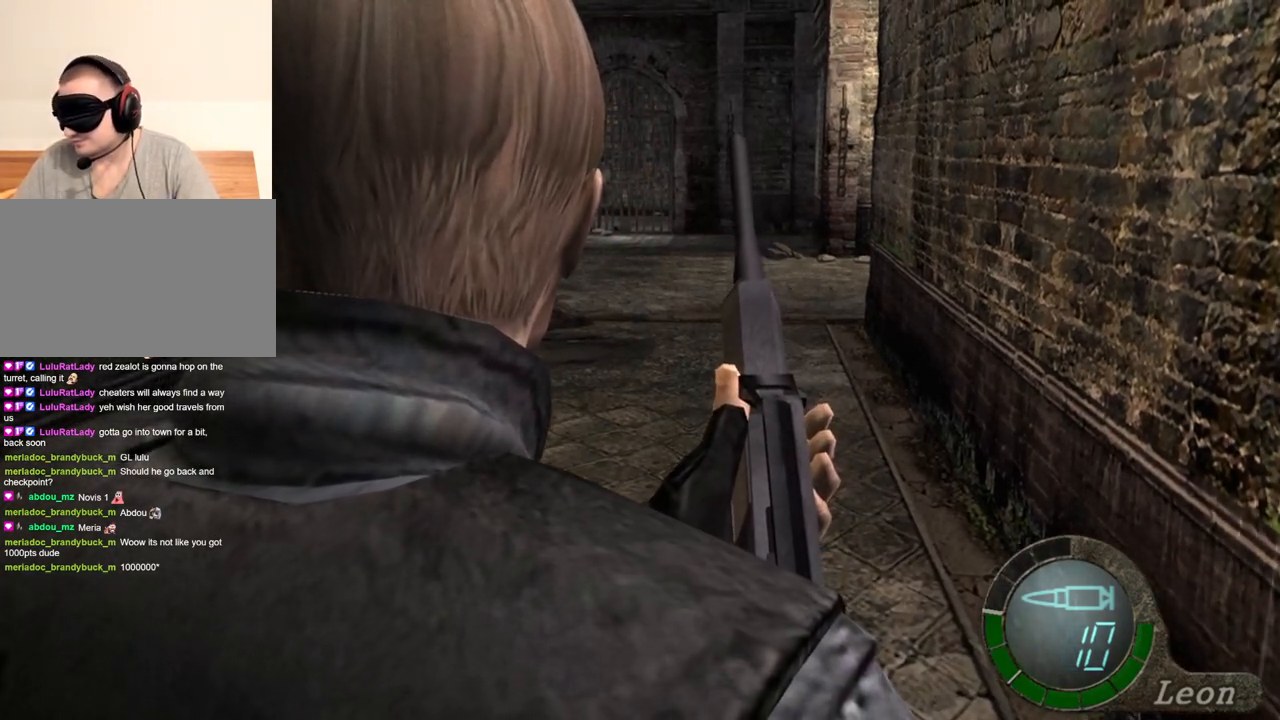
{"keys": [], "mouse": [], "events": []}
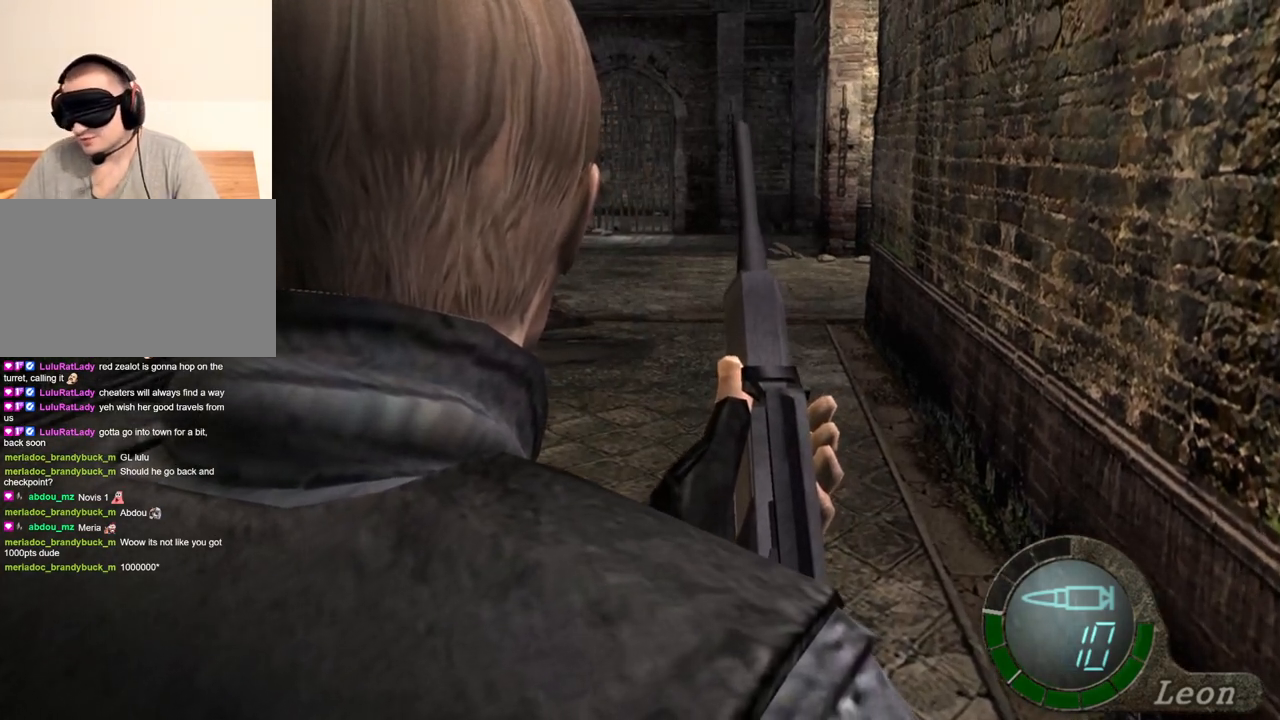
{"keys": [], "mouse": [], "events": []}
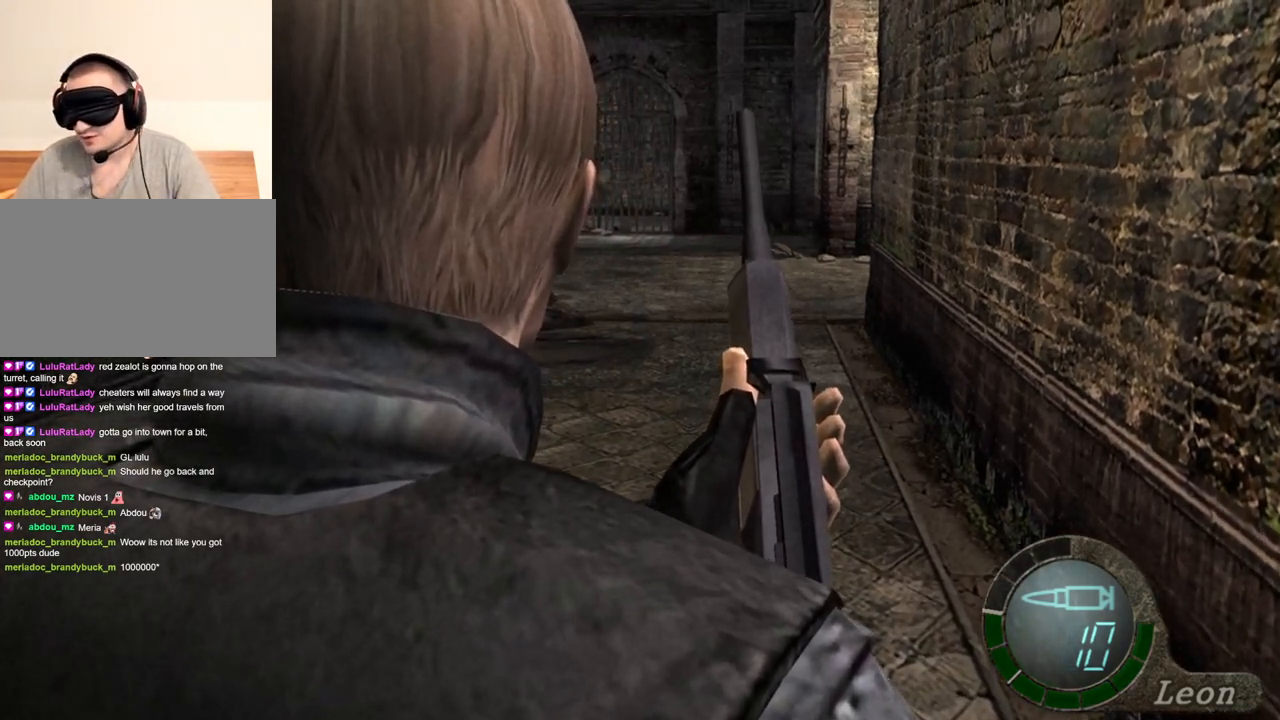
{"keys": [], "mouse": ["right"], "events": [[66, "mouse_right", "down"]]}
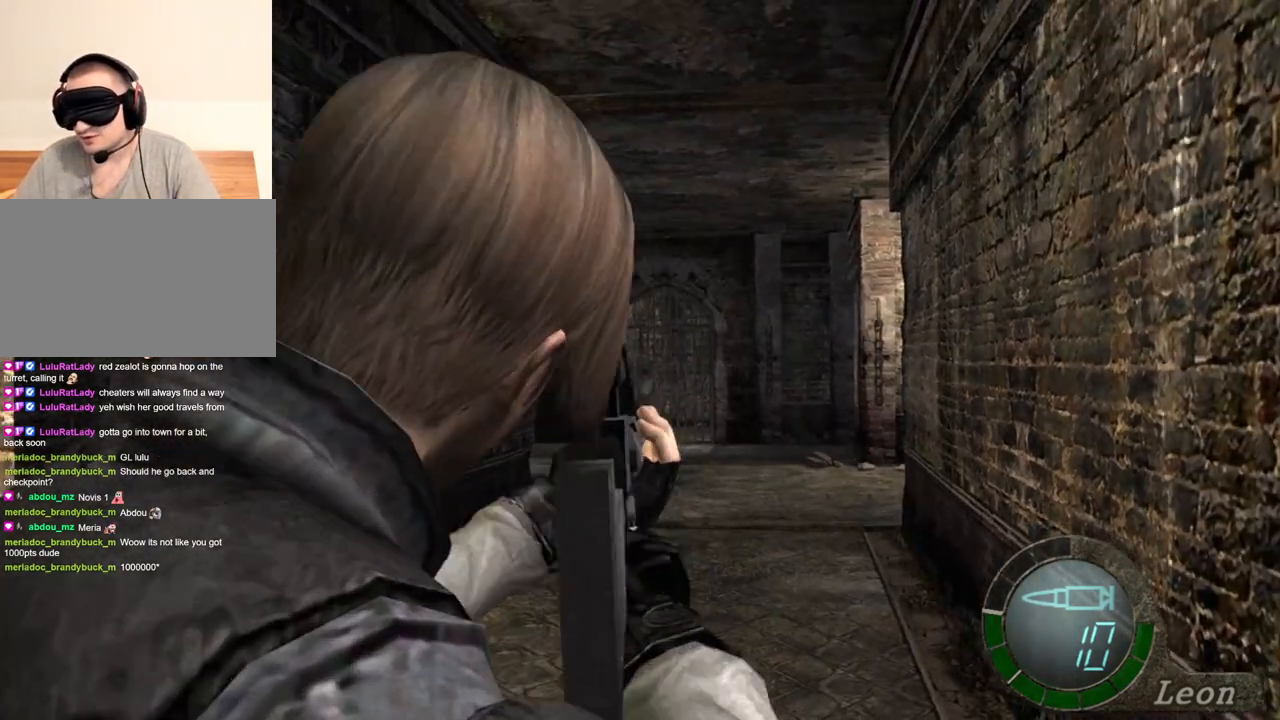
{"keys": [], "mouse": ["right"], "events": []}
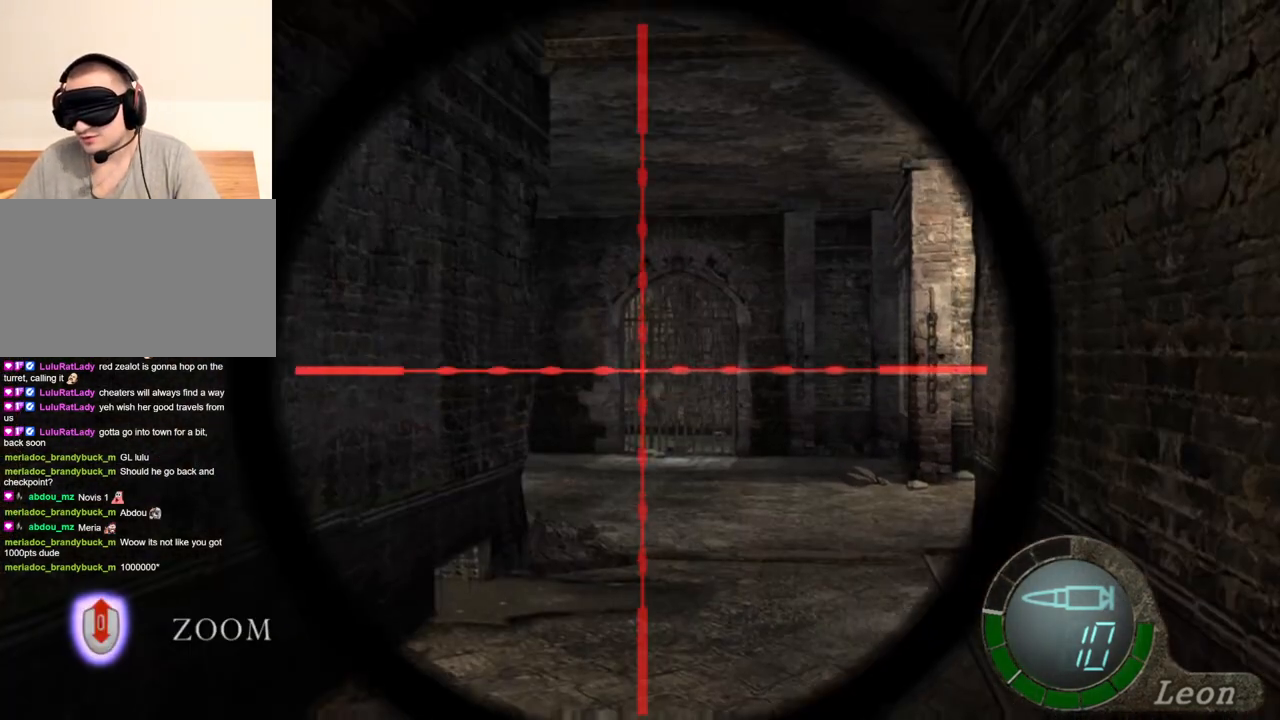
{"keys": [], "mouse": ["right"], "events": []}
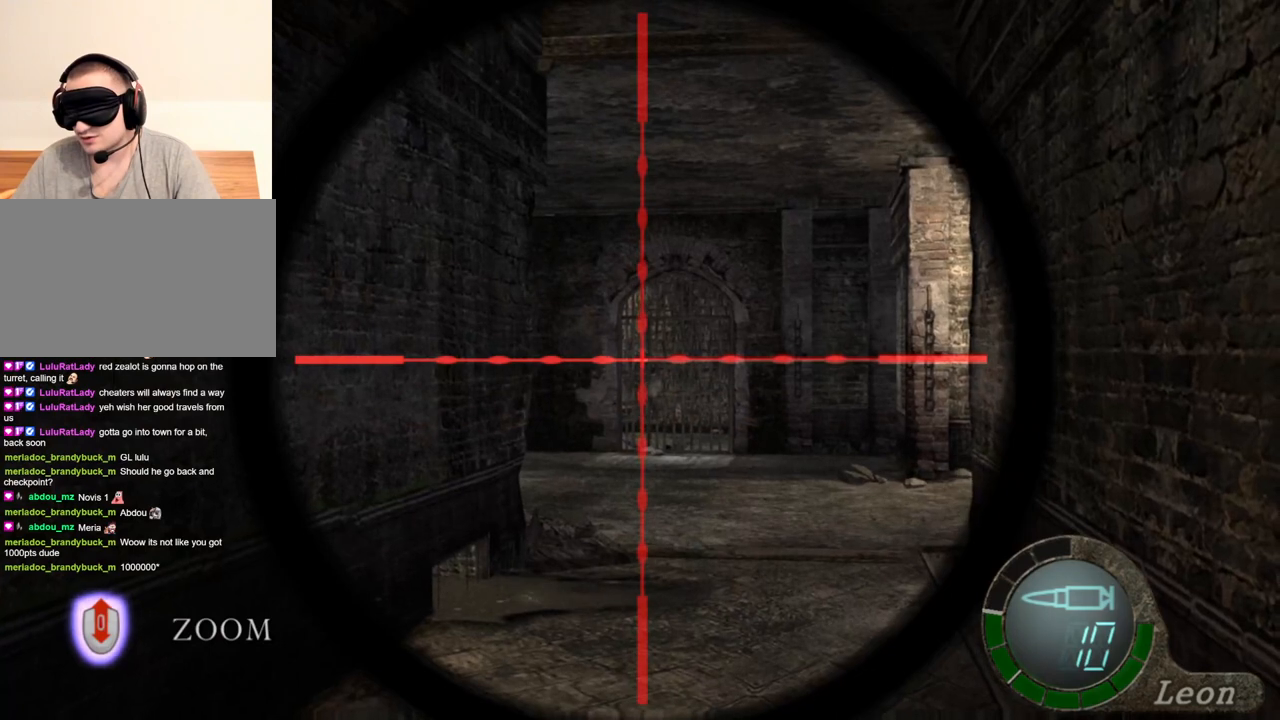
{"keys": [], "mouse": ["right"], "events": []}
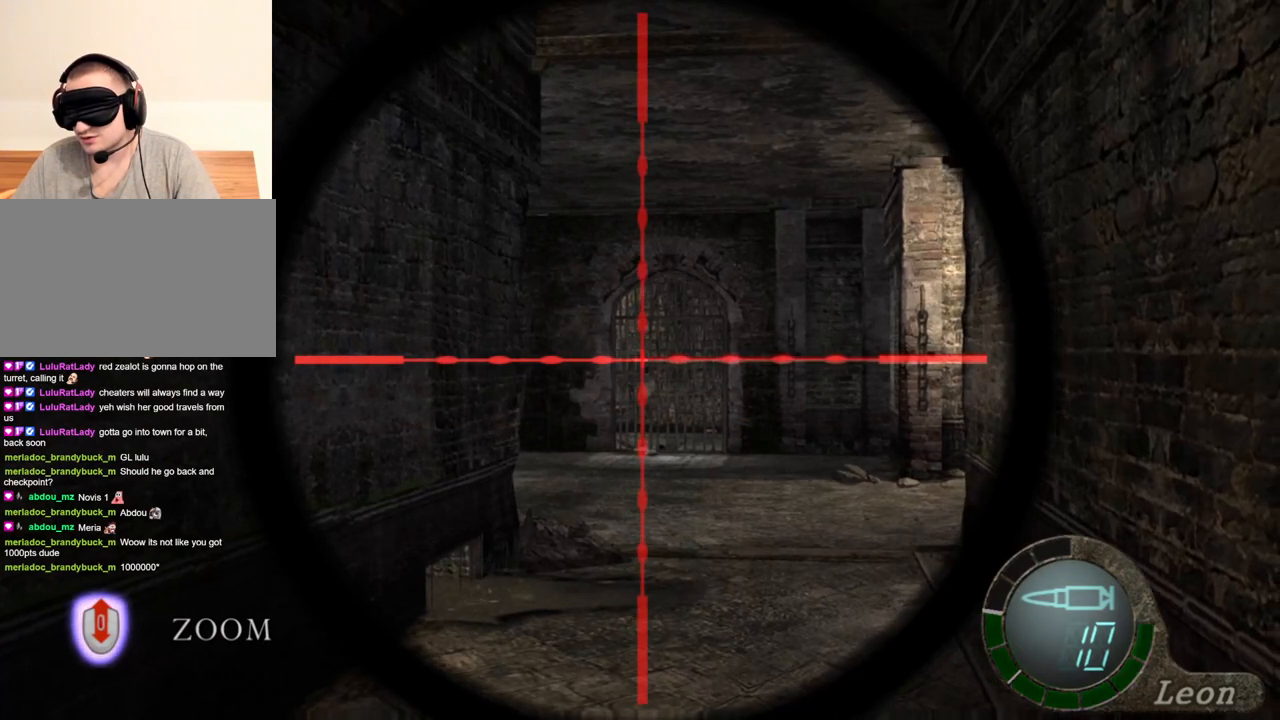
{"keys": [], "mouse": ["right"], "events": []}
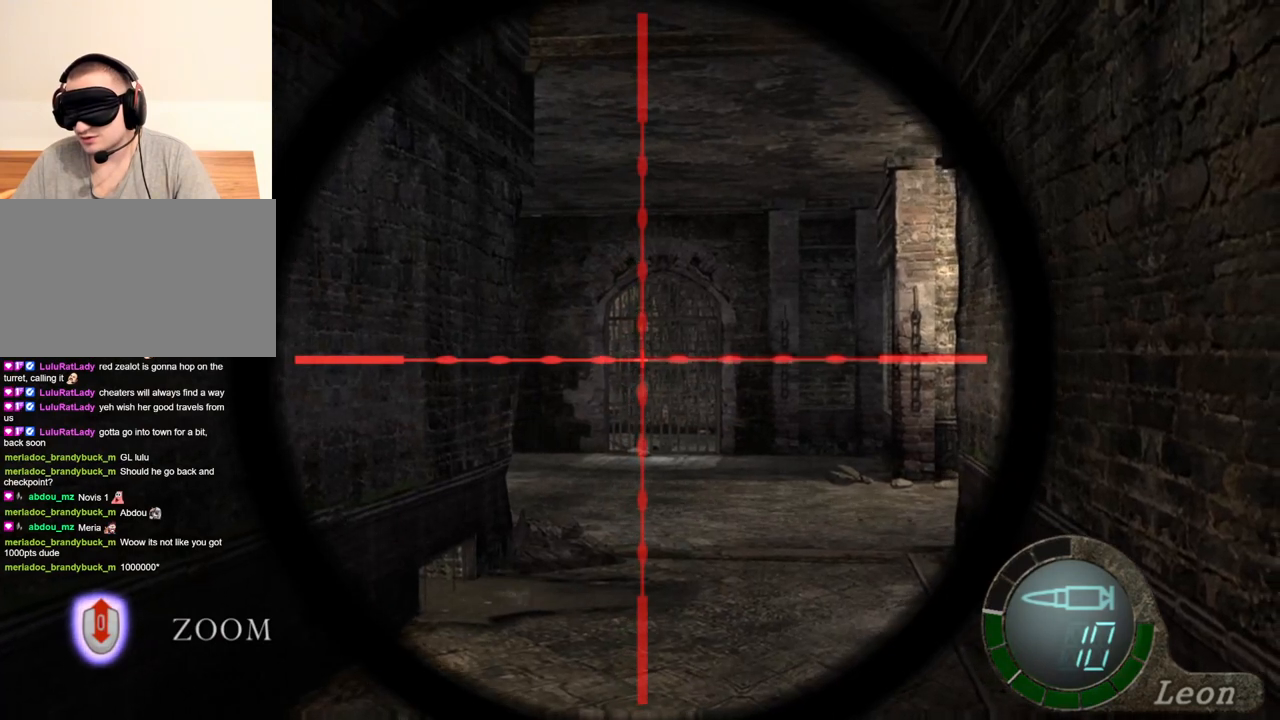
{"keys": [], "mouse": ["right"], "events": []}
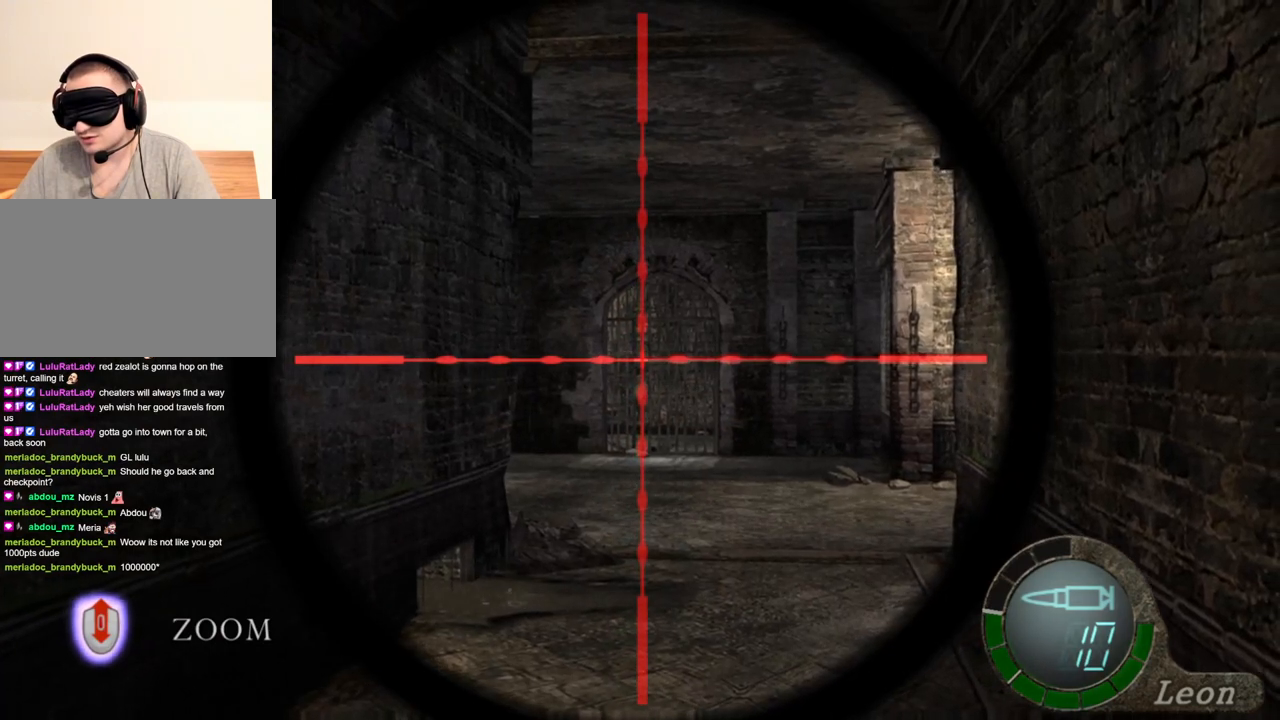
{"keys": [], "mouse": ["right"], "events": []}
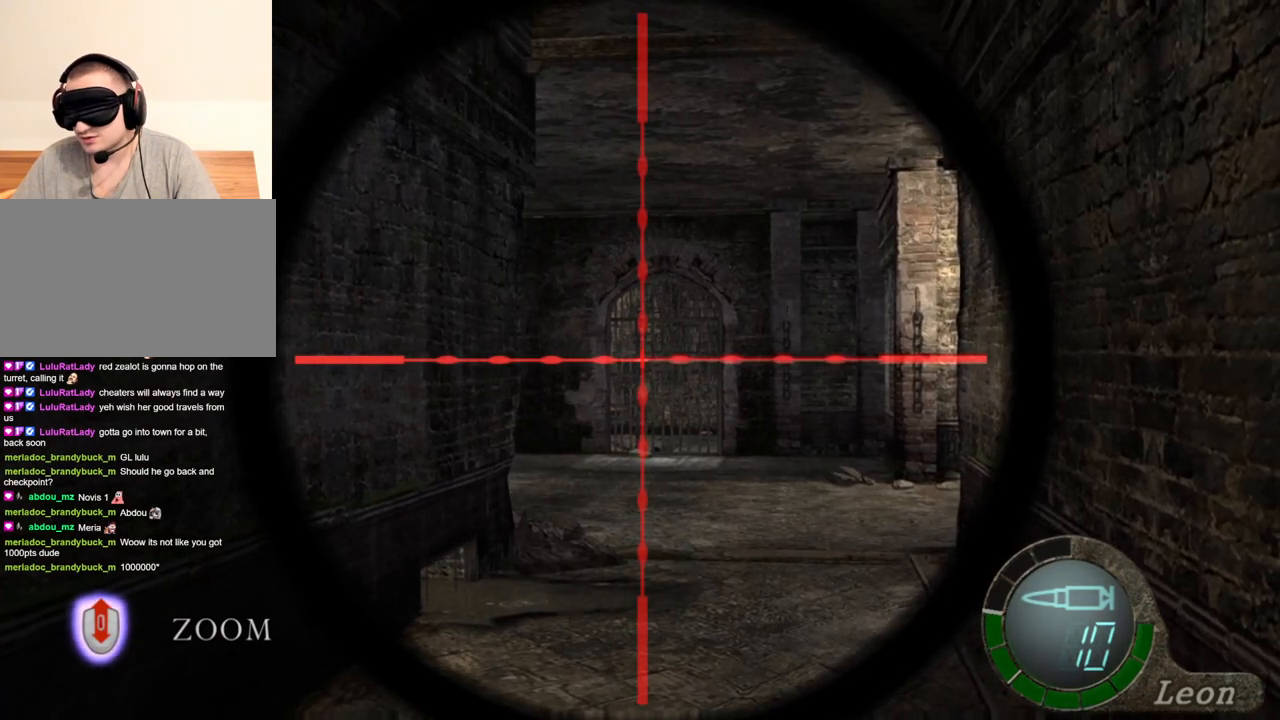
{"keys": [], "mouse": ["right"], "events": []}
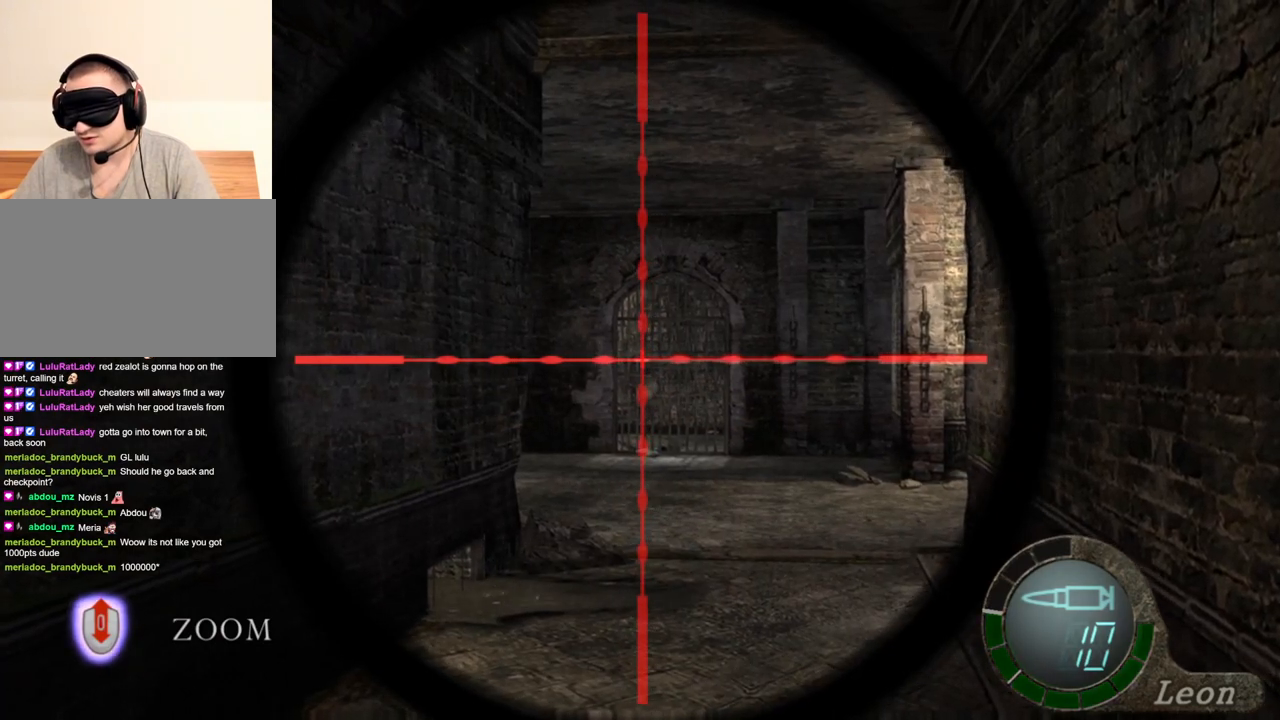
{"keys": [], "mouse": ["right"], "events": []}
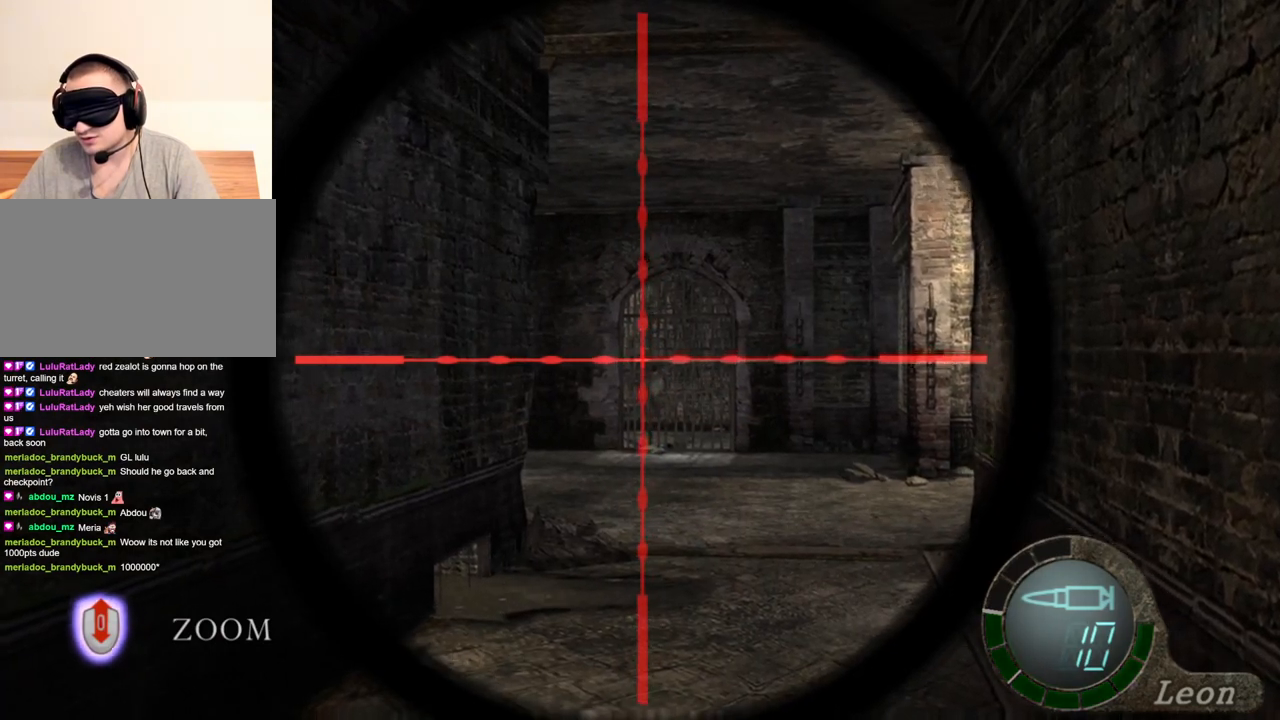
{"keys": [], "mouse": ["right"], "events": []}
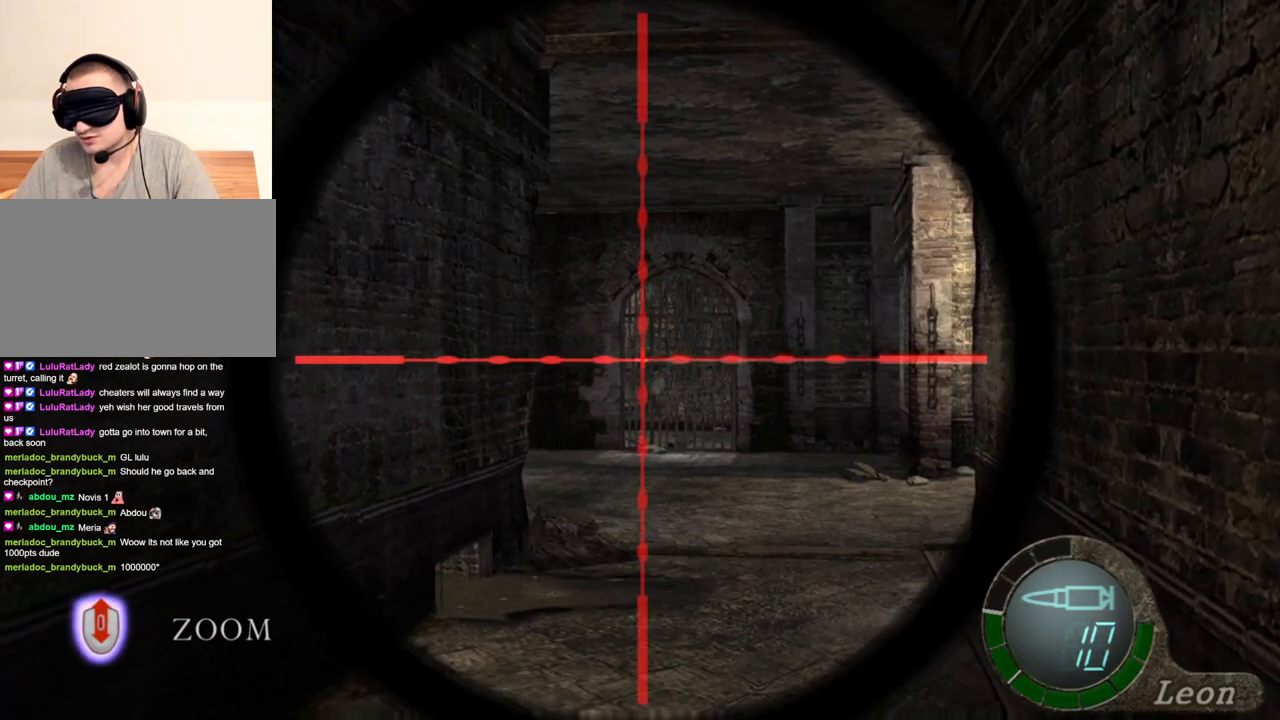
{"keys": [], "mouse": ["right"], "events": []}
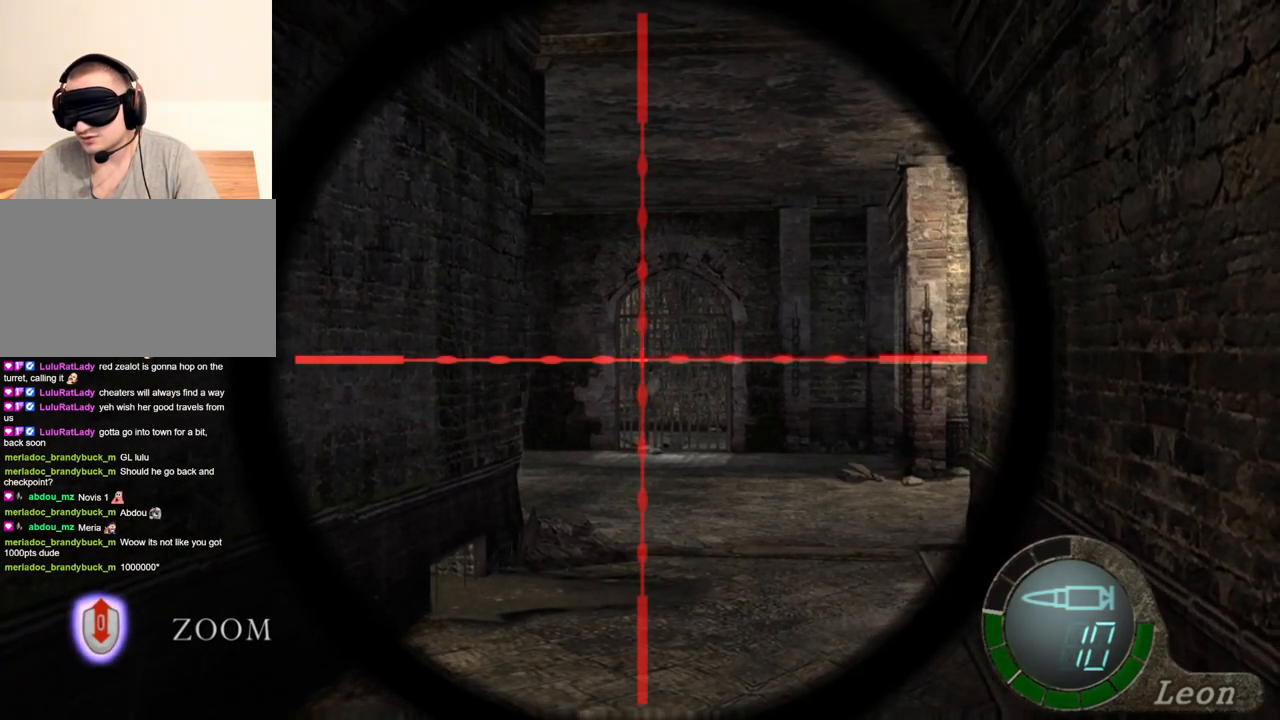
{"keys": [], "mouse": ["right"], "events": []}
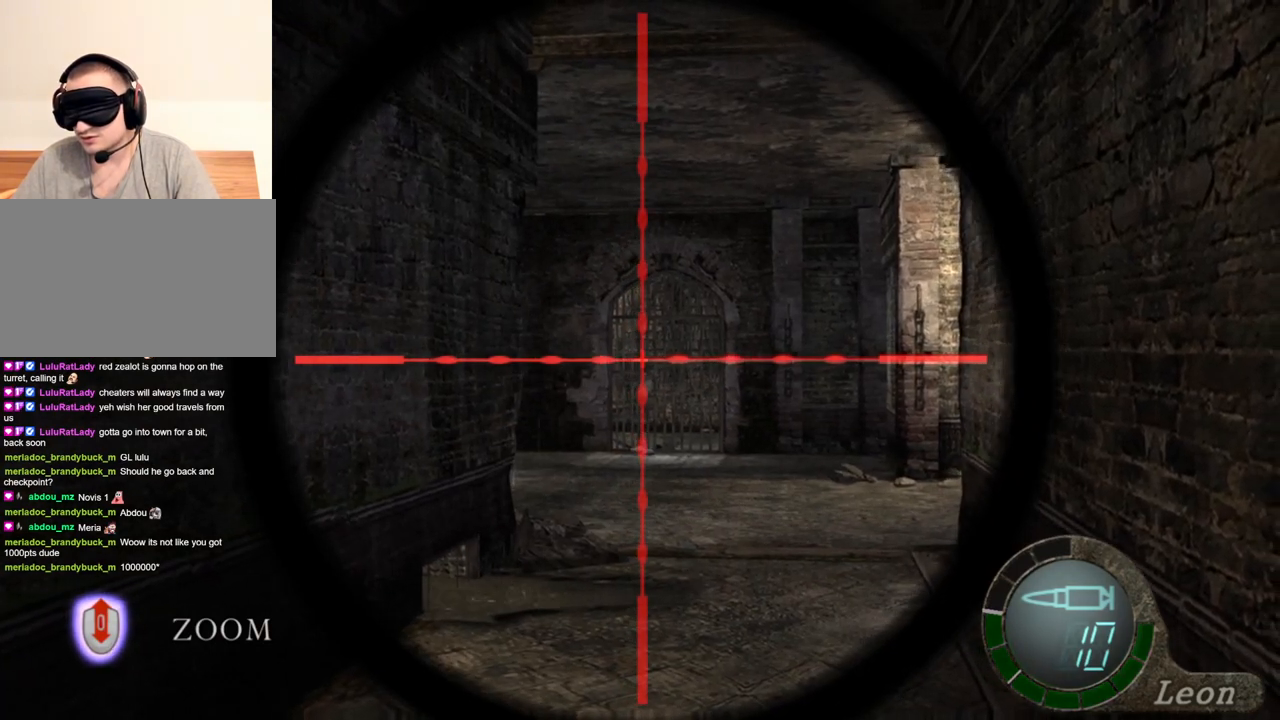
{"keys": [], "mouse": ["right"], "events": []}
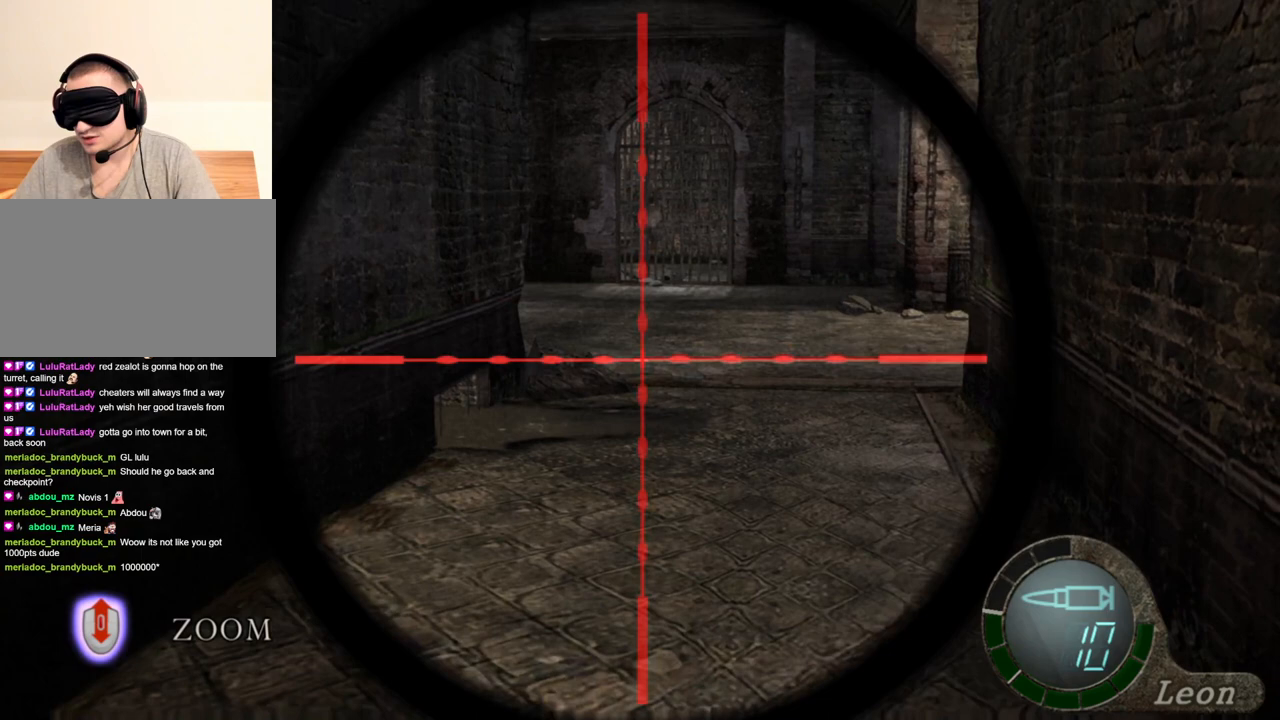
{"keys": [], "mouse": ["right"], "events": []}
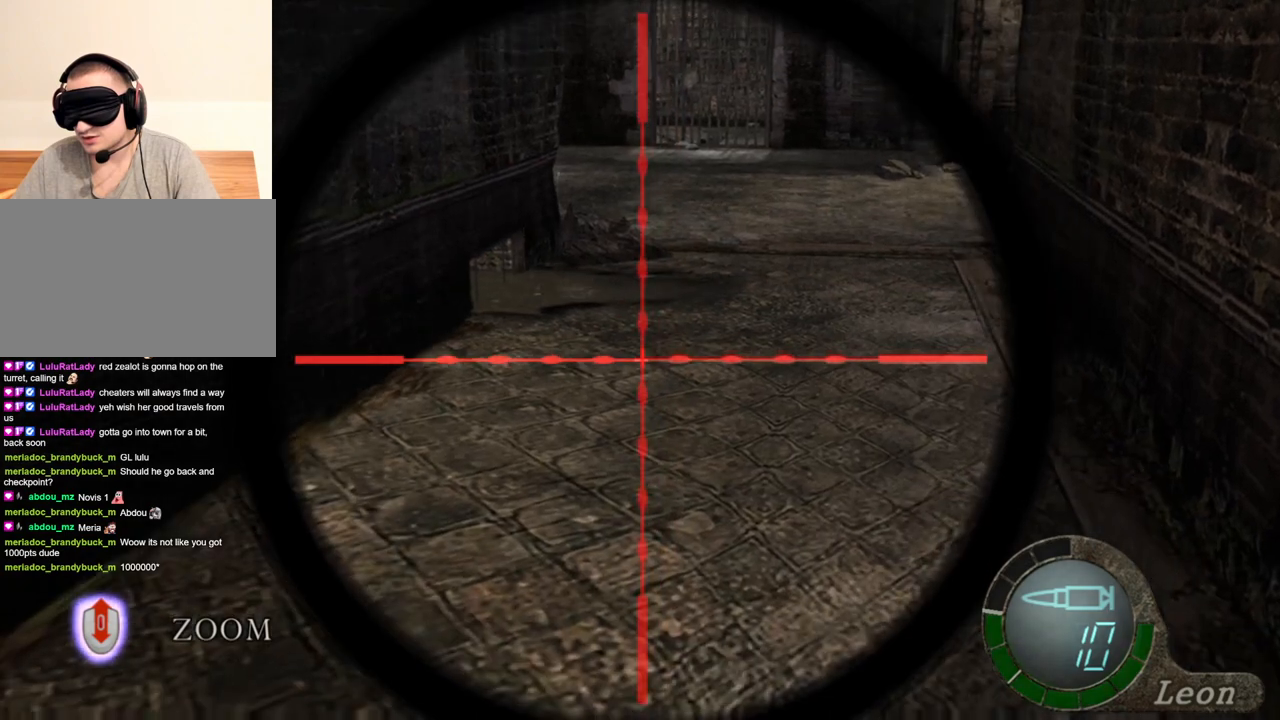
{"keys": [], "mouse": ["right"], "events": []}
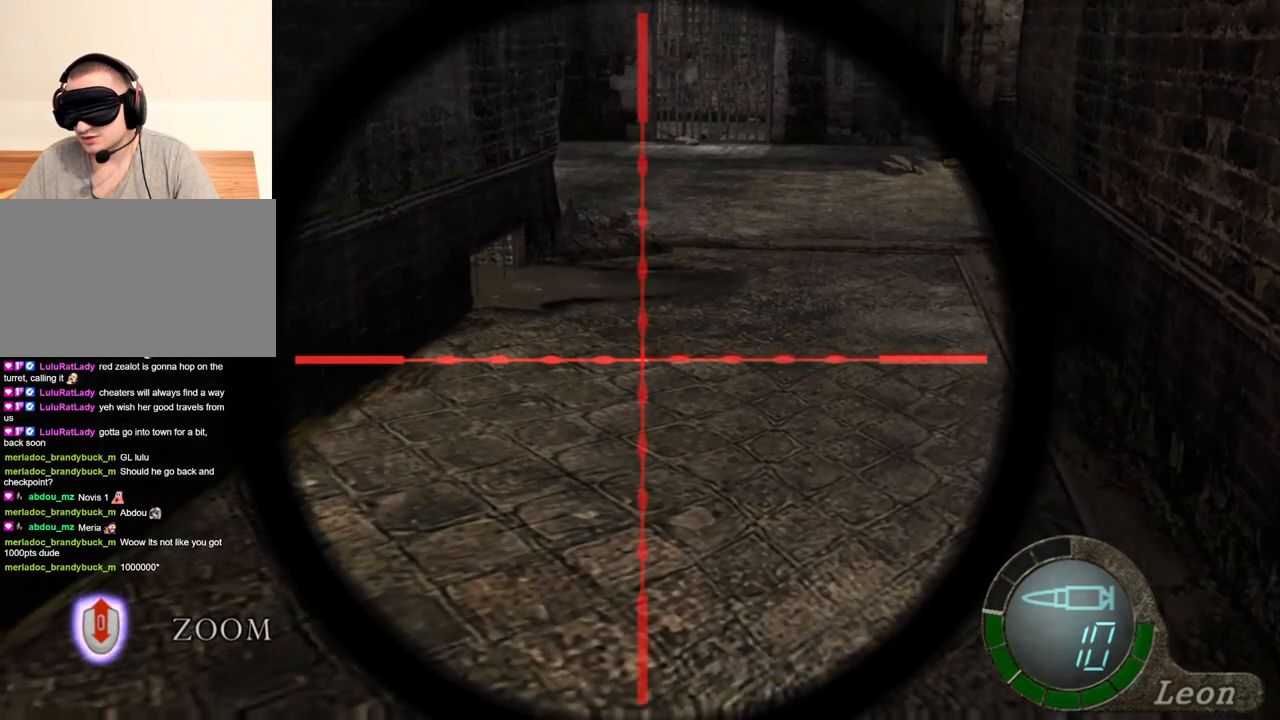
{"keys": [], "mouse": ["right"], "events": []}
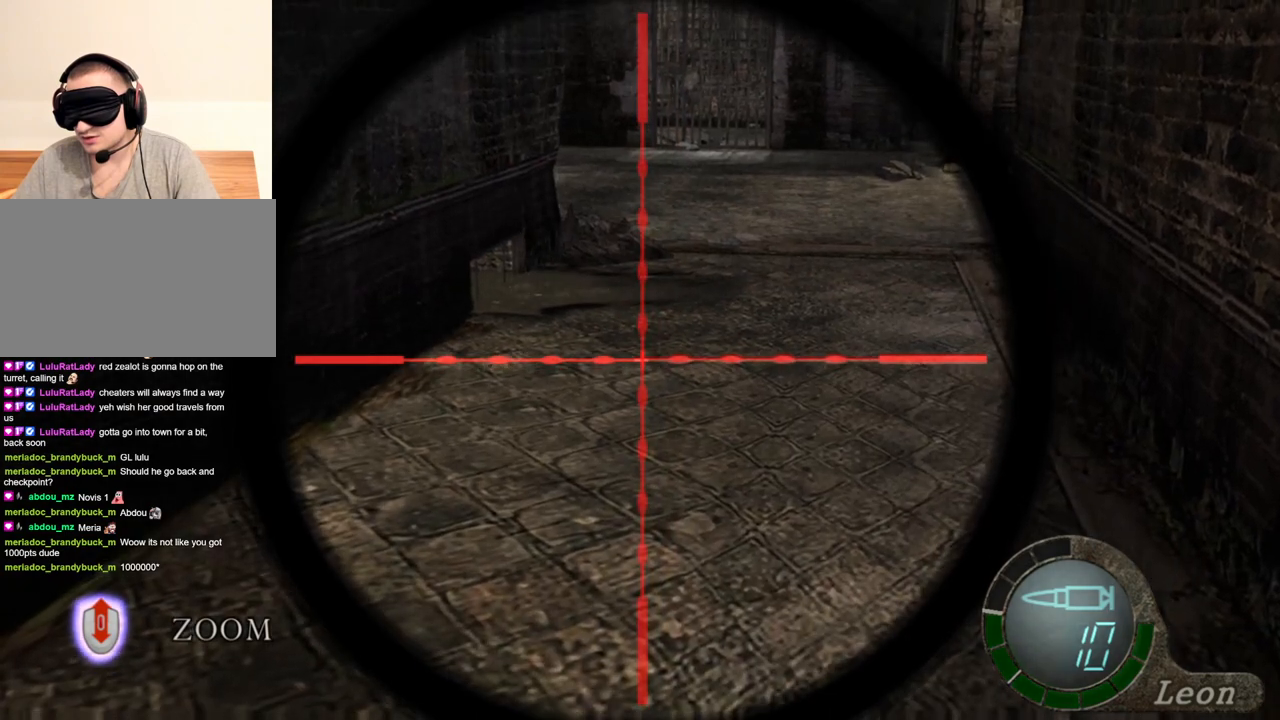
{"keys": [], "mouse": ["right"], "events": []}
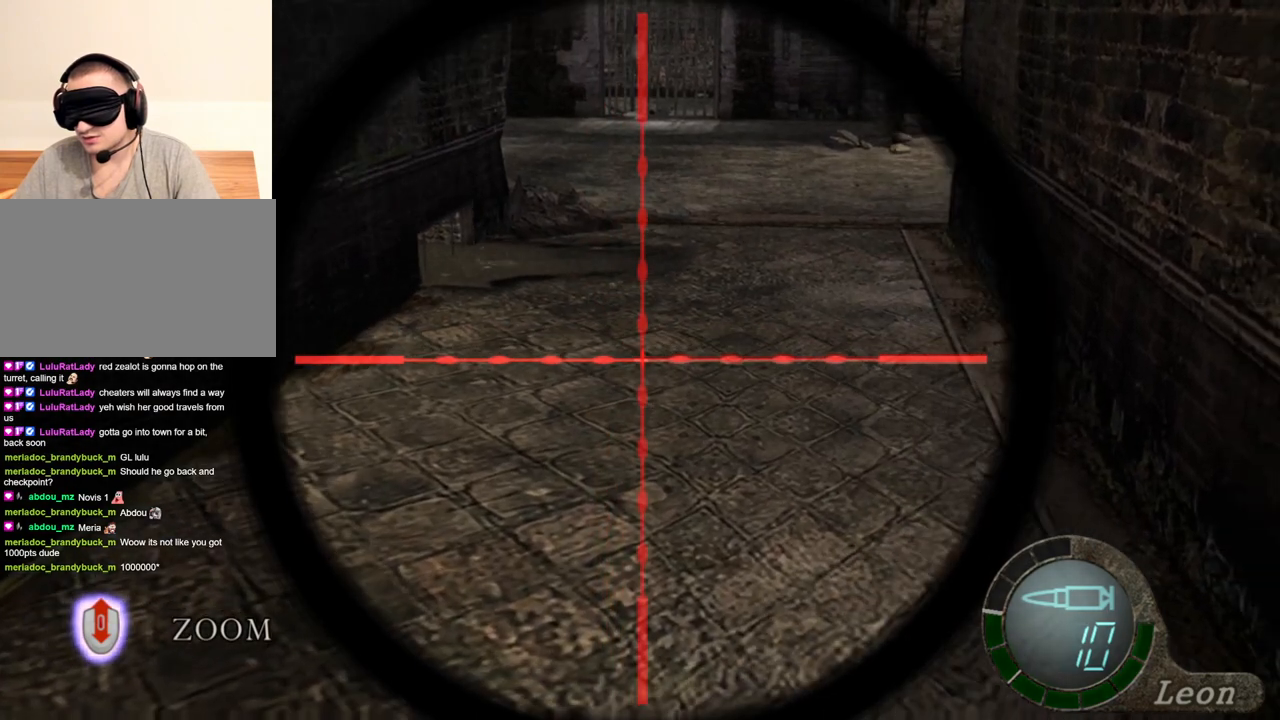
{"keys": [], "mouse": ["right"], "events": []}
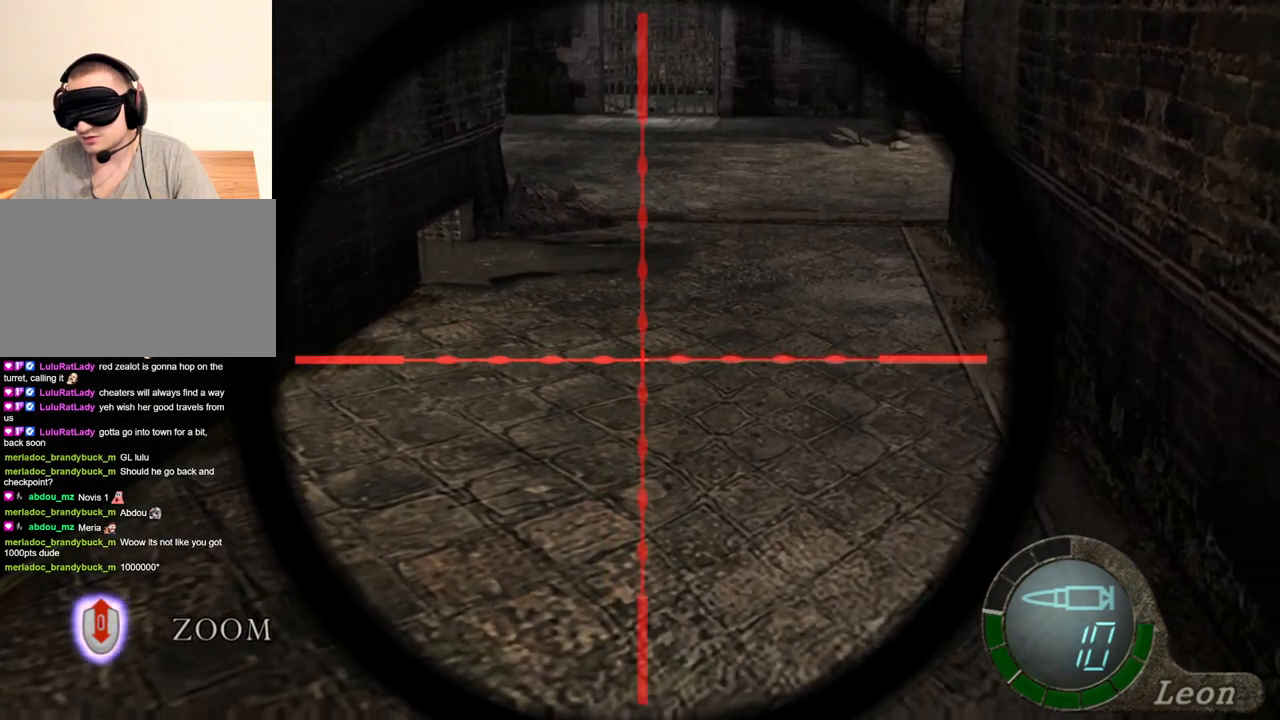
{"keys": [], "mouse": ["right"], "events": []}
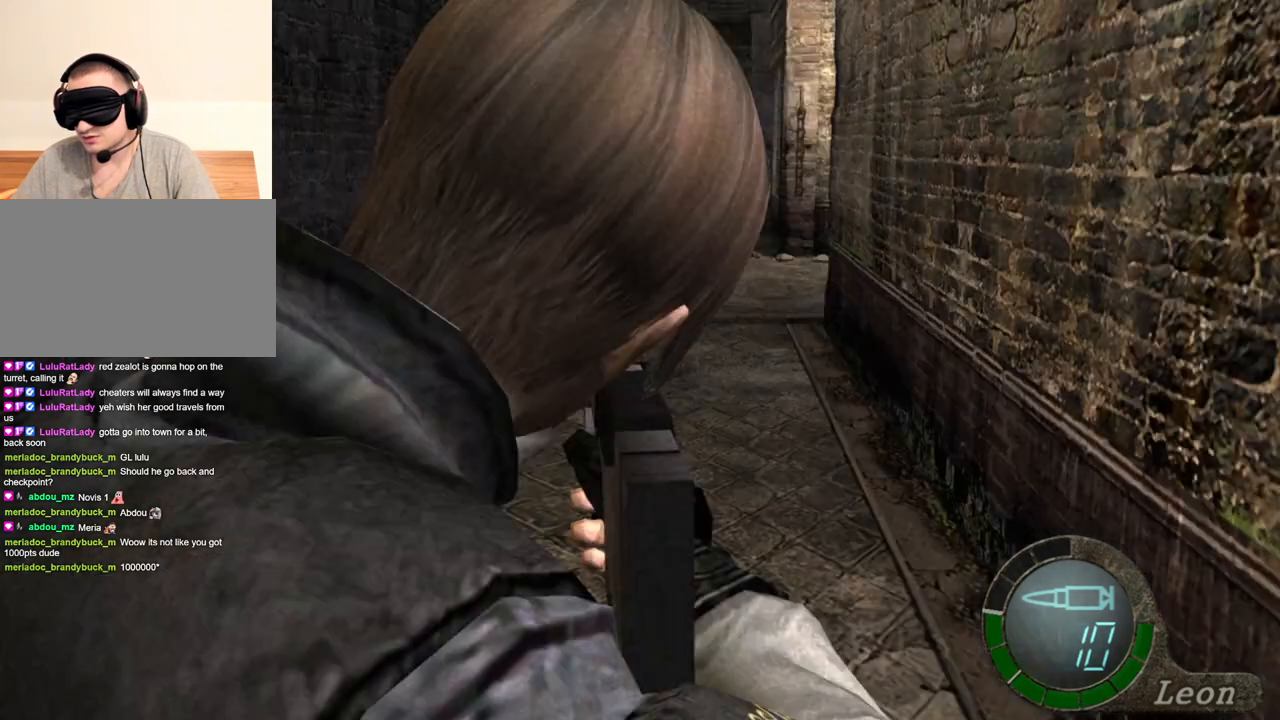
{"keys": [], "mouse": [], "events": [[33, "mouse_right", "up"]]}